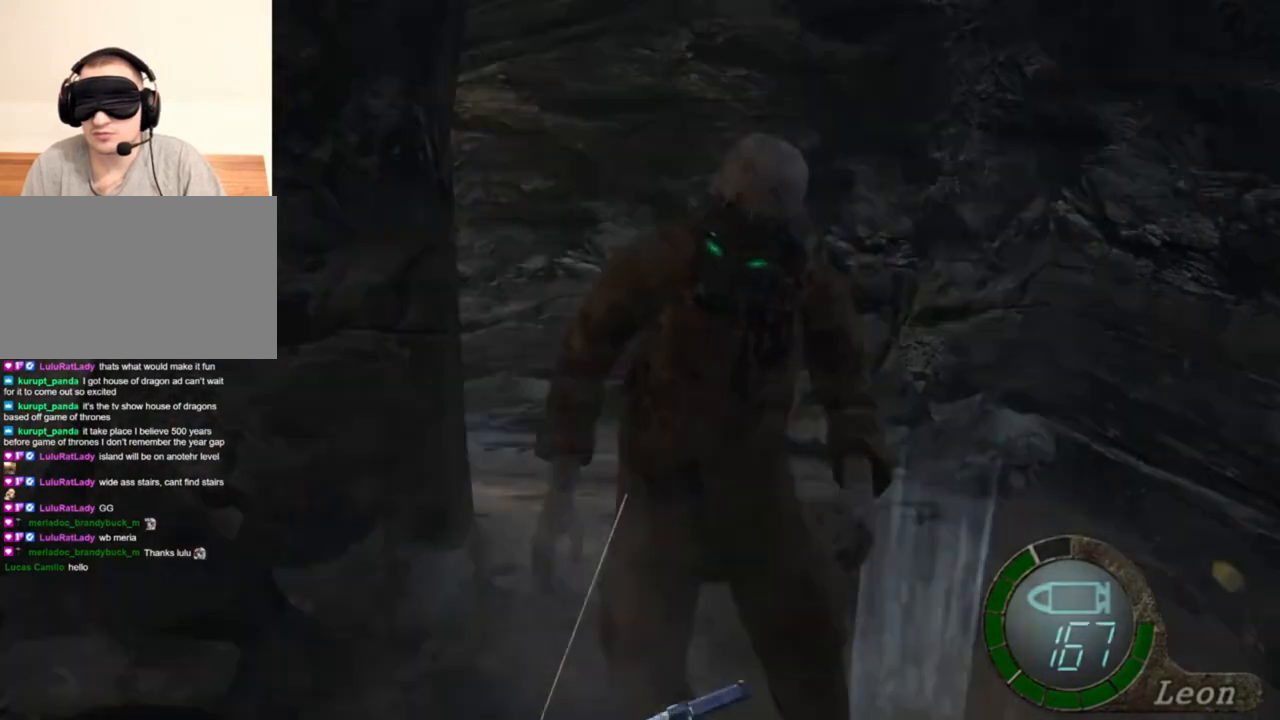
Gameplay with keyboard and mouse; each line is a JSON object with the keys and mouse buttons held at the frame after it. "events" lists presses ("down") and releases ("up") of "1", "2", "3", "4", "5", "a", "alt", "b", "c", "ctrl", "d", "e", "f", "g", "q", "r", "s", "shift", "space", "t", "tab", "tilde", "v", "w", "x", "z", "mouse_left", "mouse_wheel", "mouse_right", "mouse_mb4" and "mouse_mb5" between this image and that frame as [ms after this image, input, new state], when the widget could be followed in between. "mouse_left", "mouse_wheel", "mouse_right", "mouse_mb4", "mouse_mb5" = the "left", "wheel", "right", "mb4", "mb5" buttons of the "mouse" list. No other keys are recorded. "wheel" means that the mouse wheel is clicked or scrolled. Mouse movement is not recorded.
{"keys": [], "mouse": ["right"], "events": [[83, "tab", "up"]]}
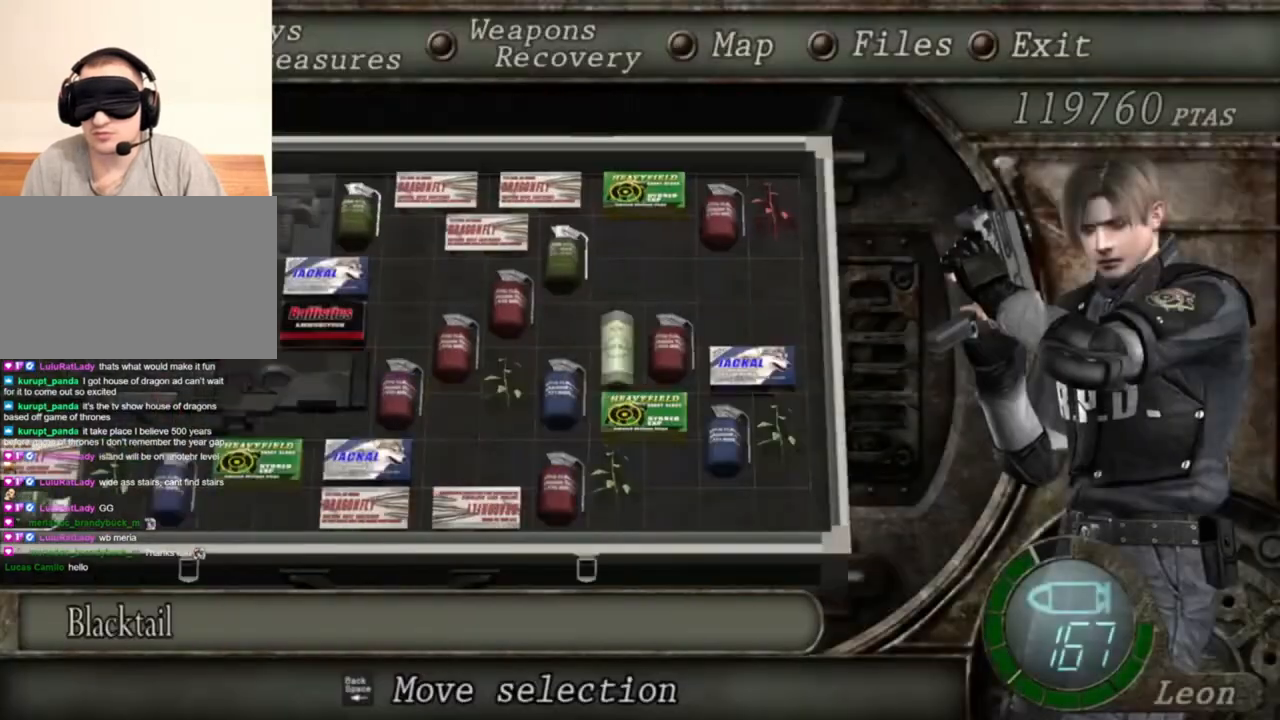
{"keys": [], "mouse": ["right"], "events": []}
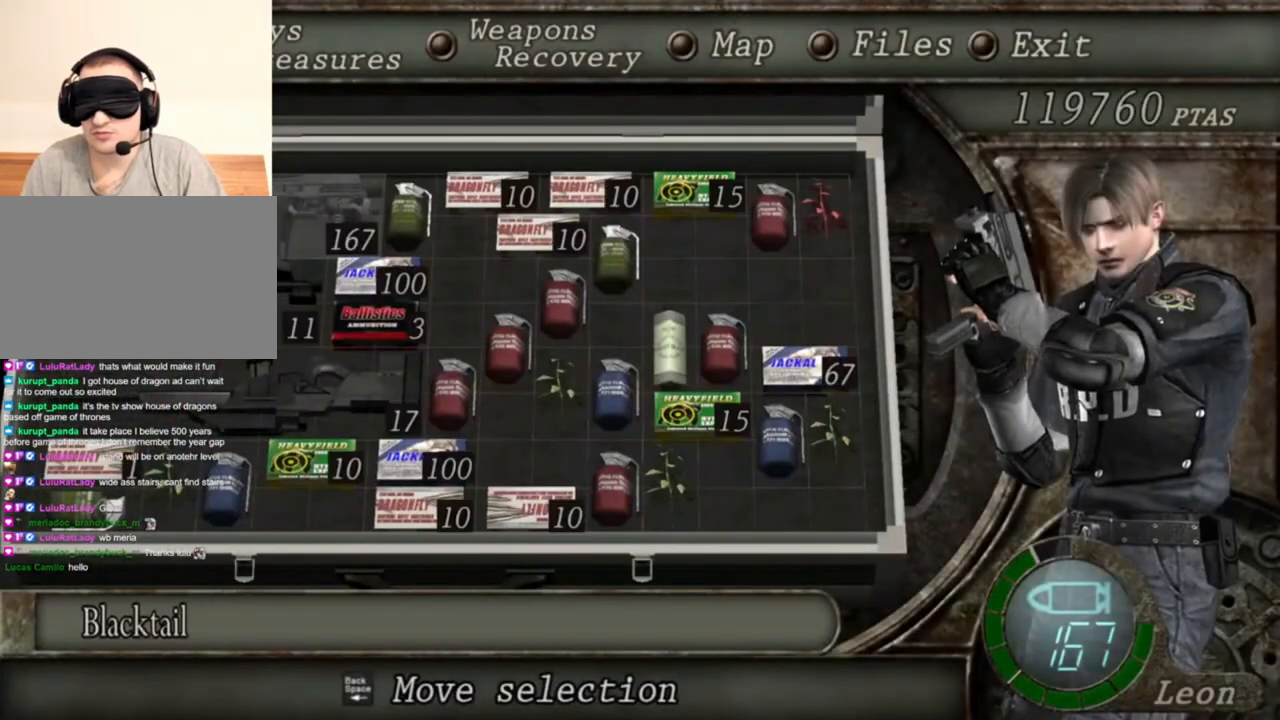
{"keys": [], "mouse": ["right"], "events": []}
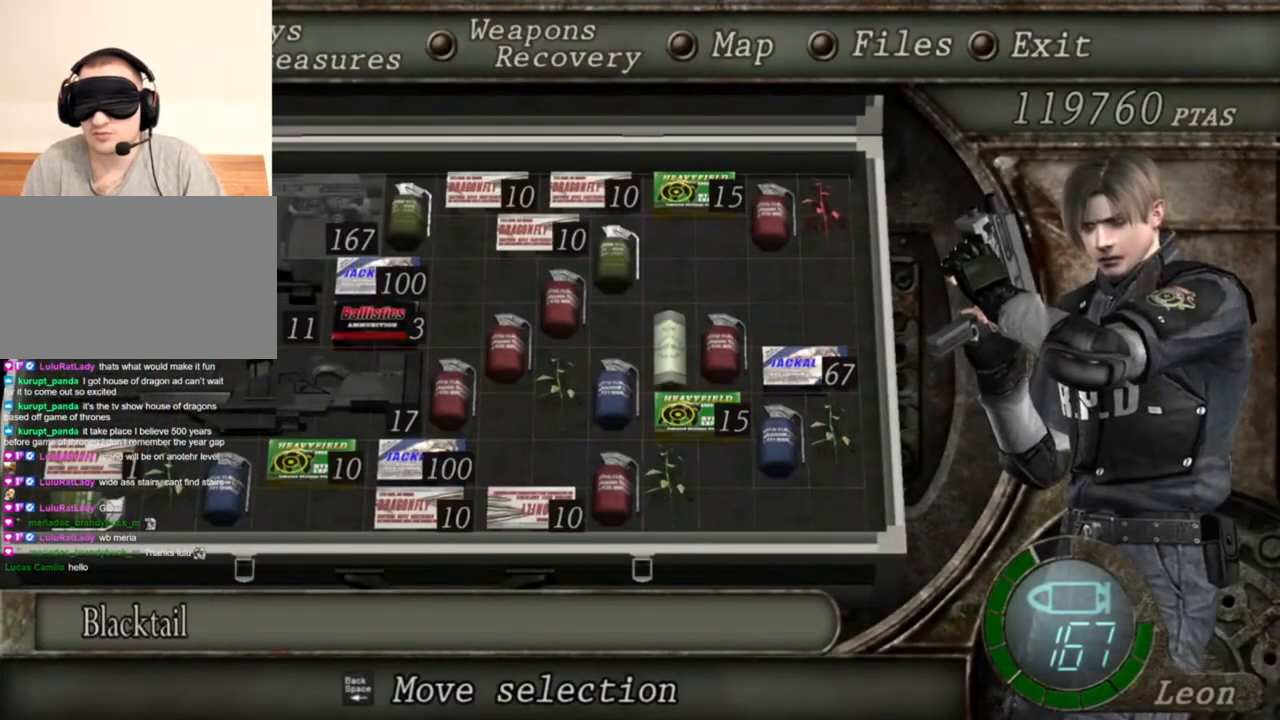
{"keys": [], "mouse": ["right"], "events": []}
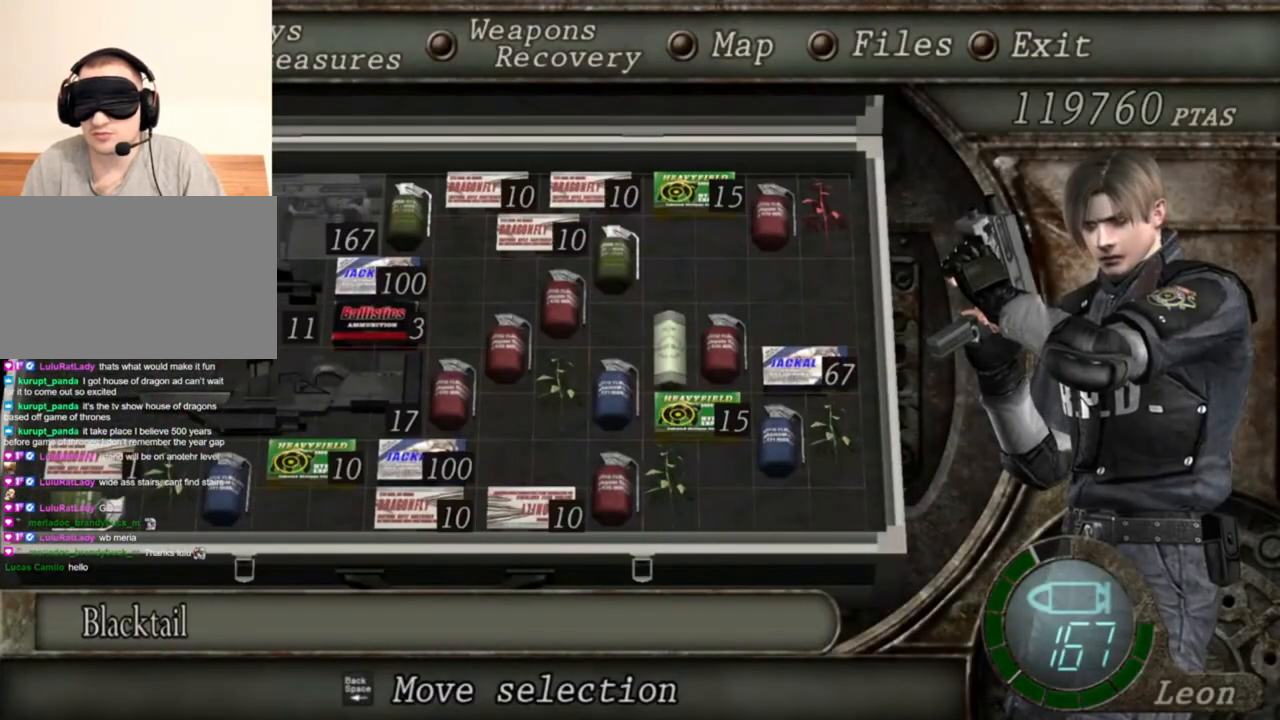
{"keys": [], "mouse": ["right"], "events": []}
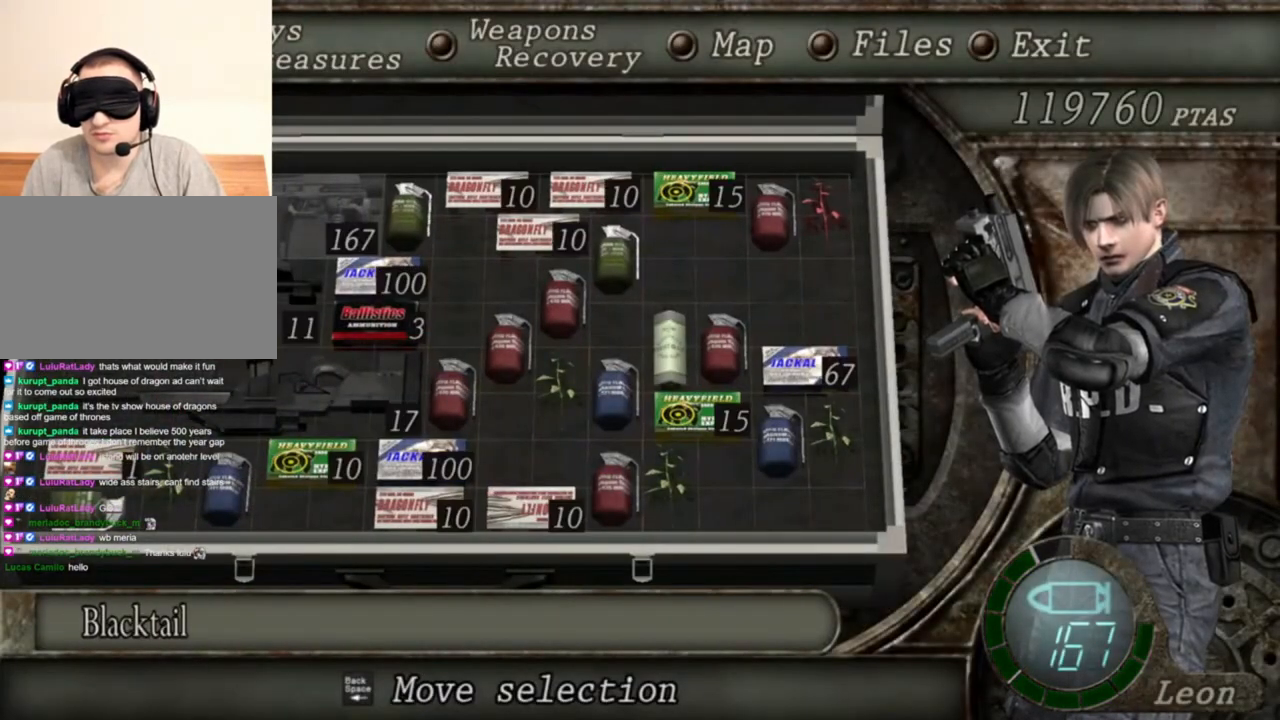
{"keys": [], "mouse": ["right"], "events": []}
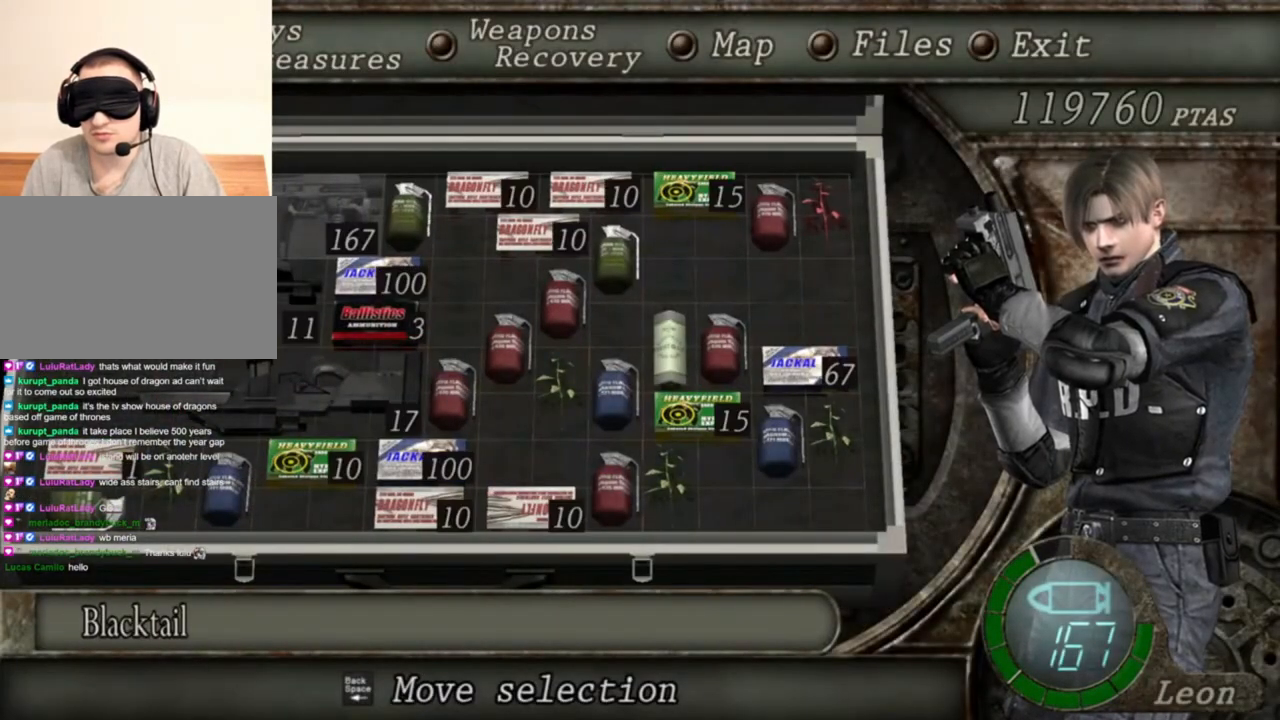
{"keys": [], "mouse": ["right"], "events": [[350, "tab", "down"], [450, "tab", "up"]]}
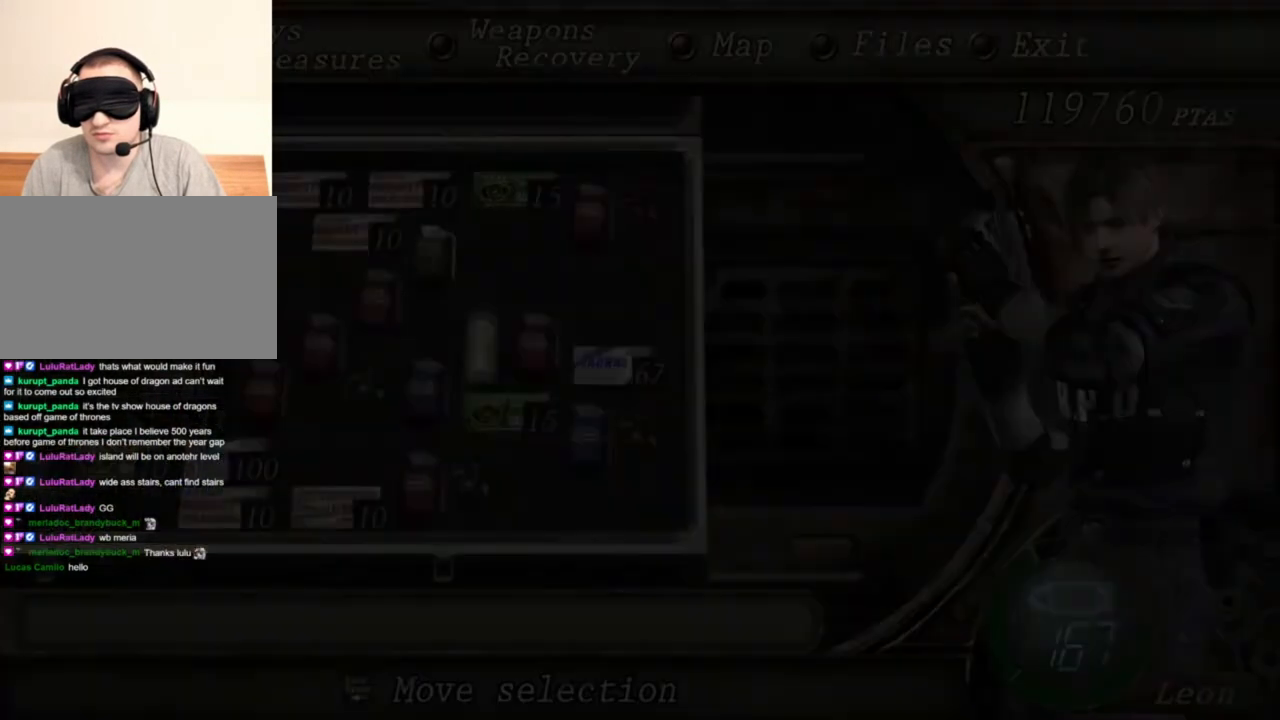
{"keys": ["w"], "mouse": [], "events": [[317, "w", "down"], [383, "mouse_right", "up"]]}
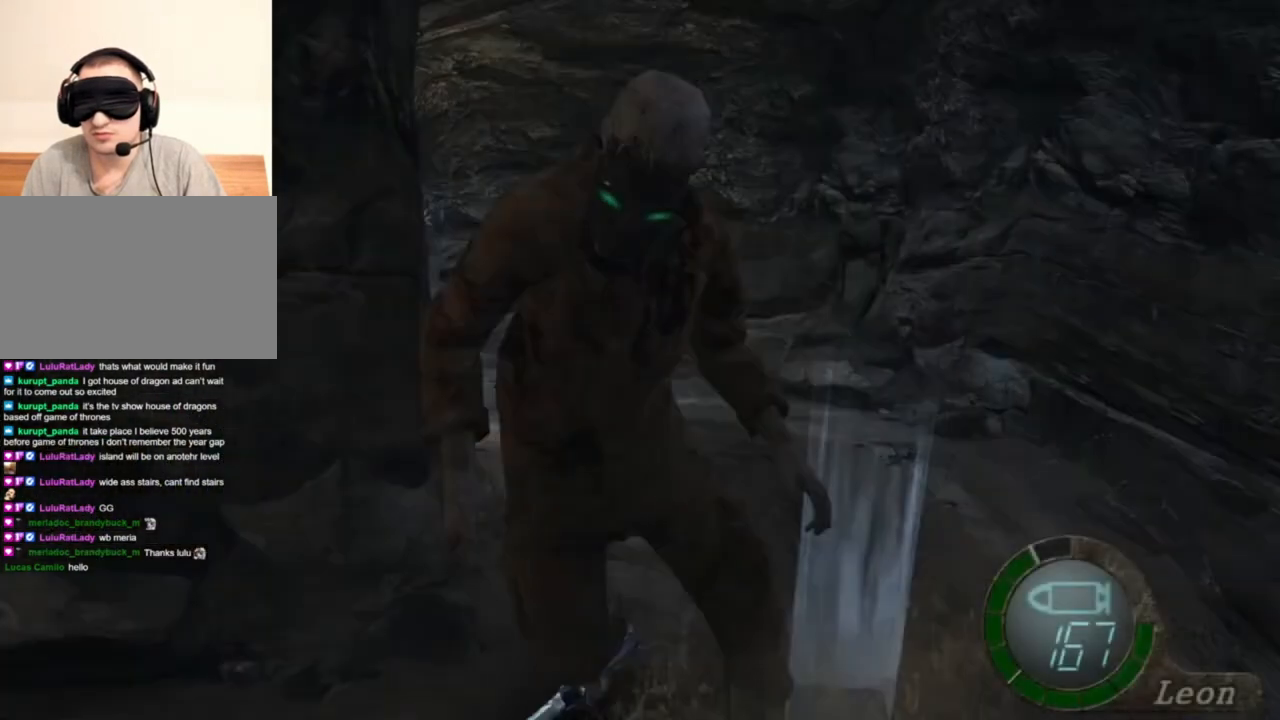
{"keys": ["w"], "mouse": [], "events": []}
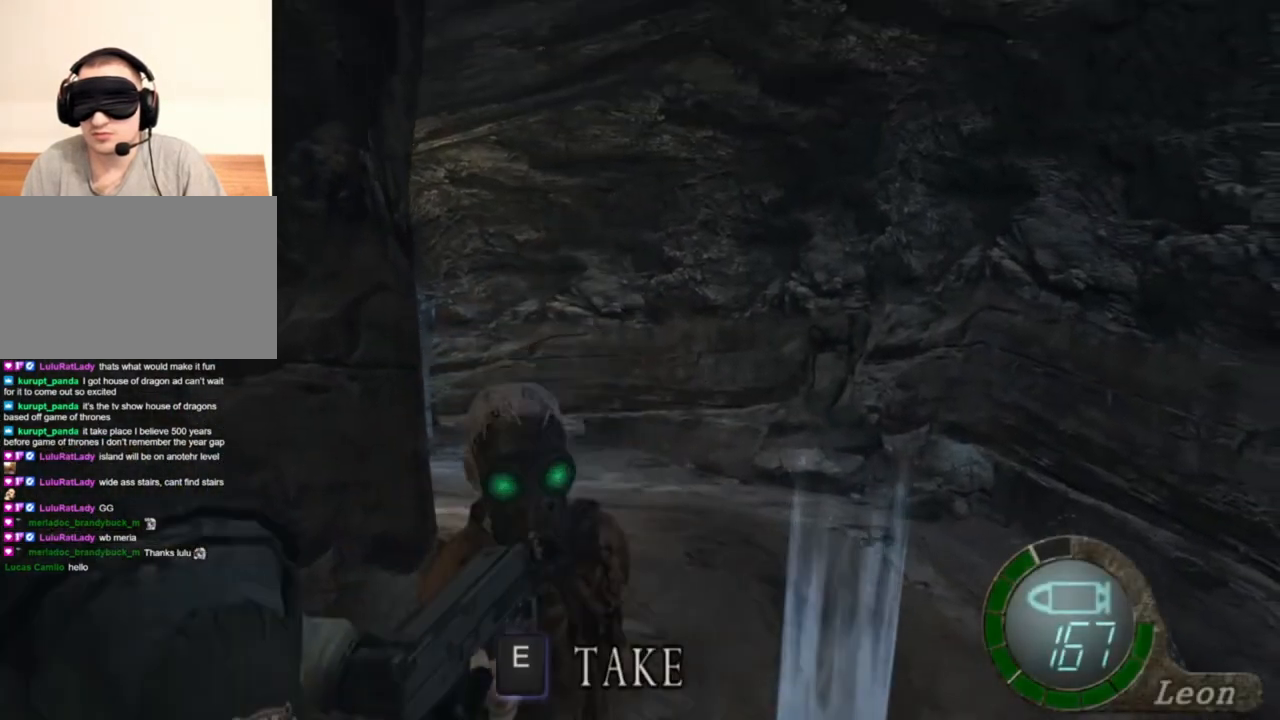
{"keys": ["w"], "mouse": [], "events": [[183, "a", "down"], [350, "a", "up"]]}
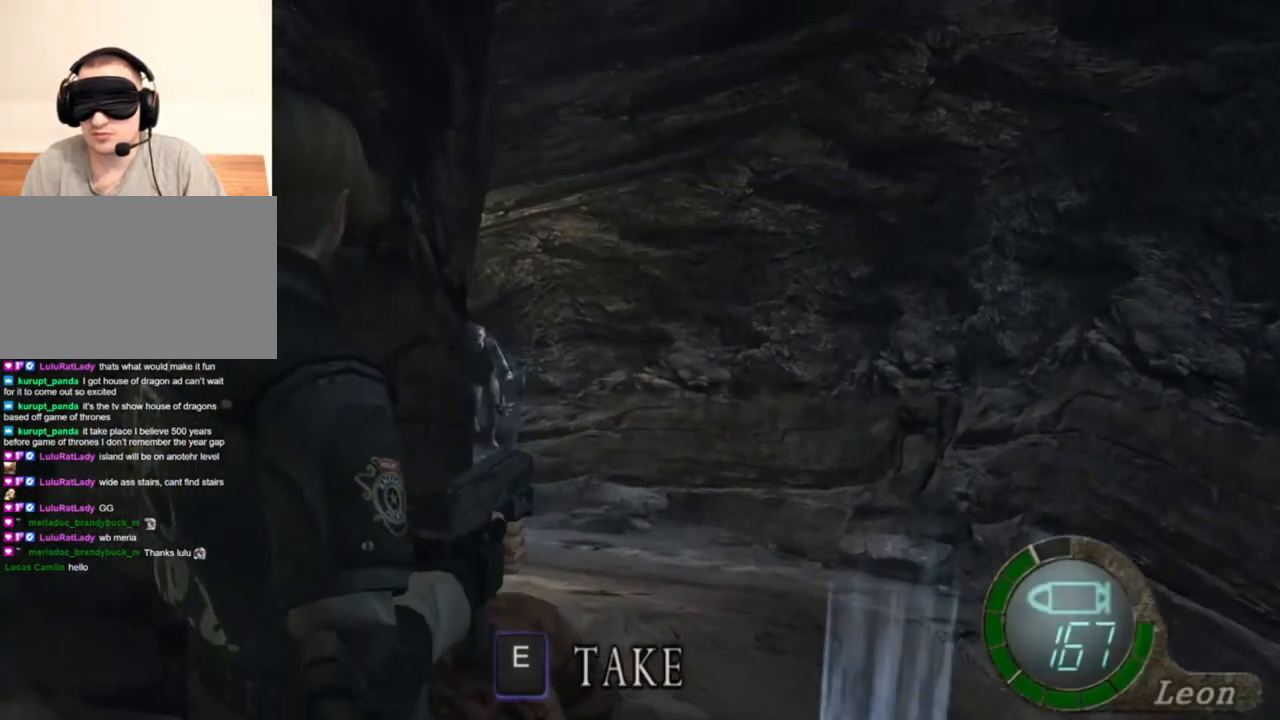
{"keys": [], "mouse": [], "events": [[217, "tab", "down"], [283, "w", "up"], [350, "tab", "up"]]}
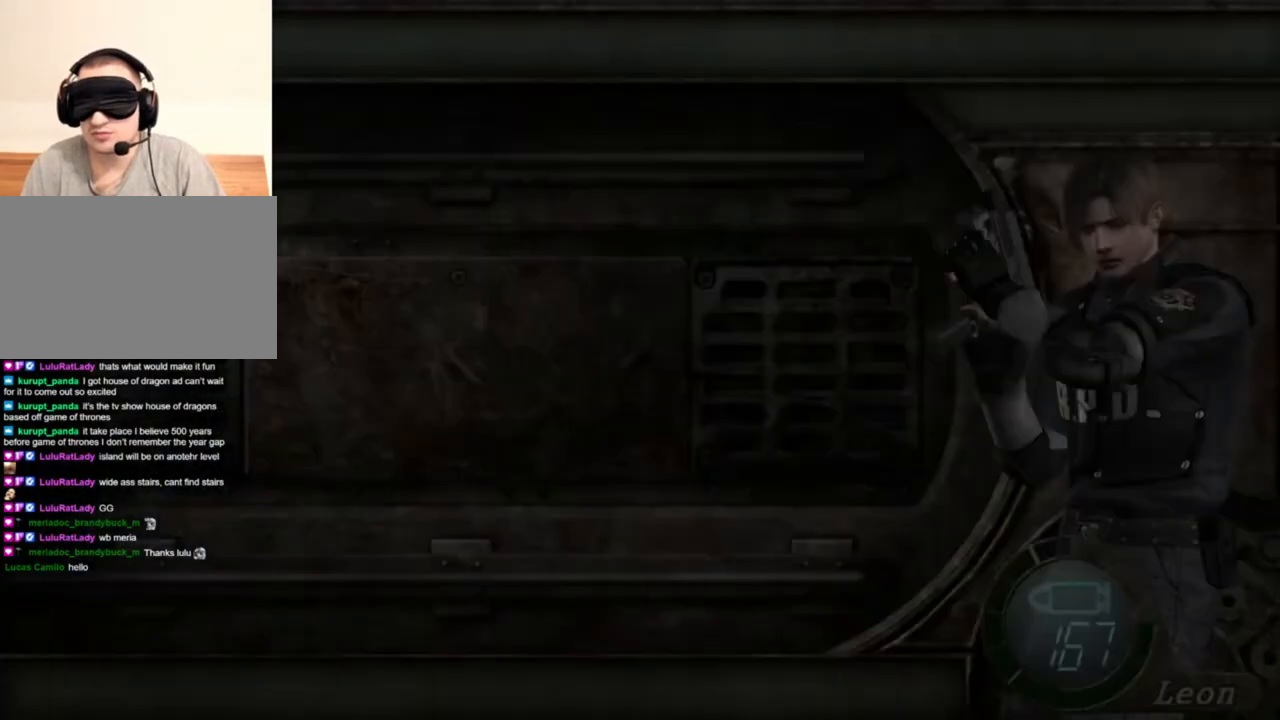
{"keys": [], "mouse": [], "events": []}
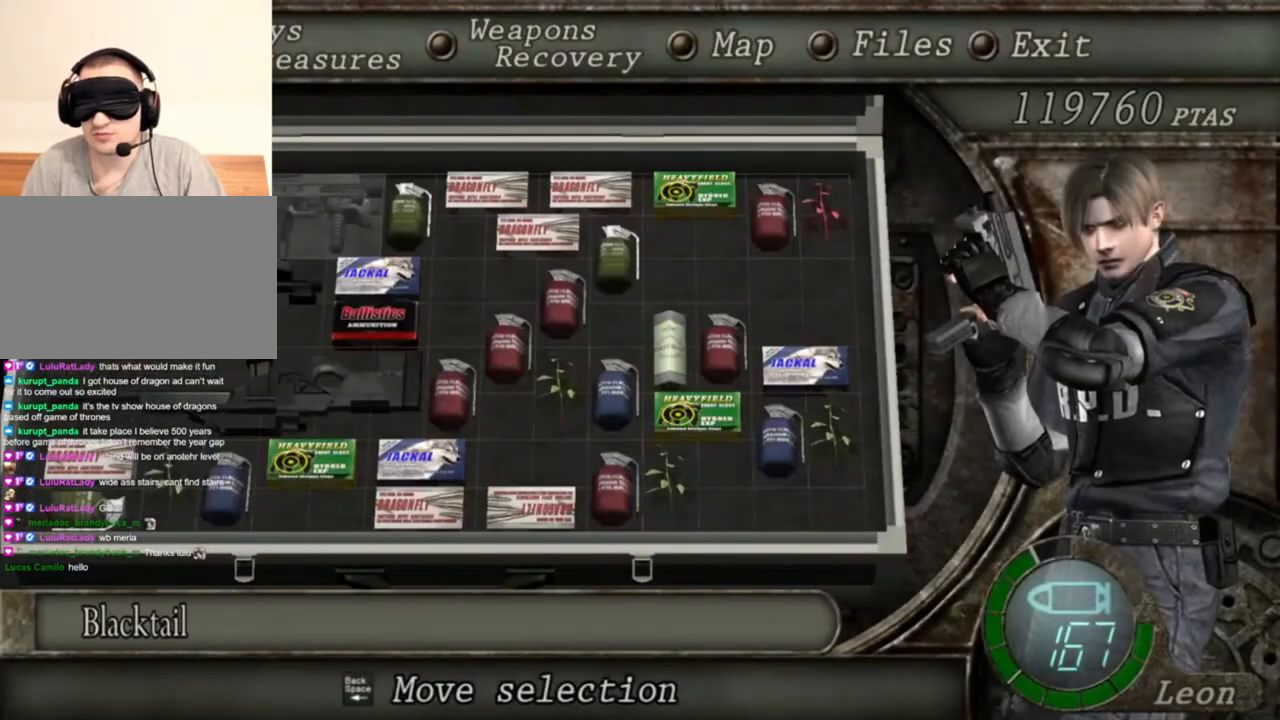
{"keys": [], "mouse": [], "events": []}
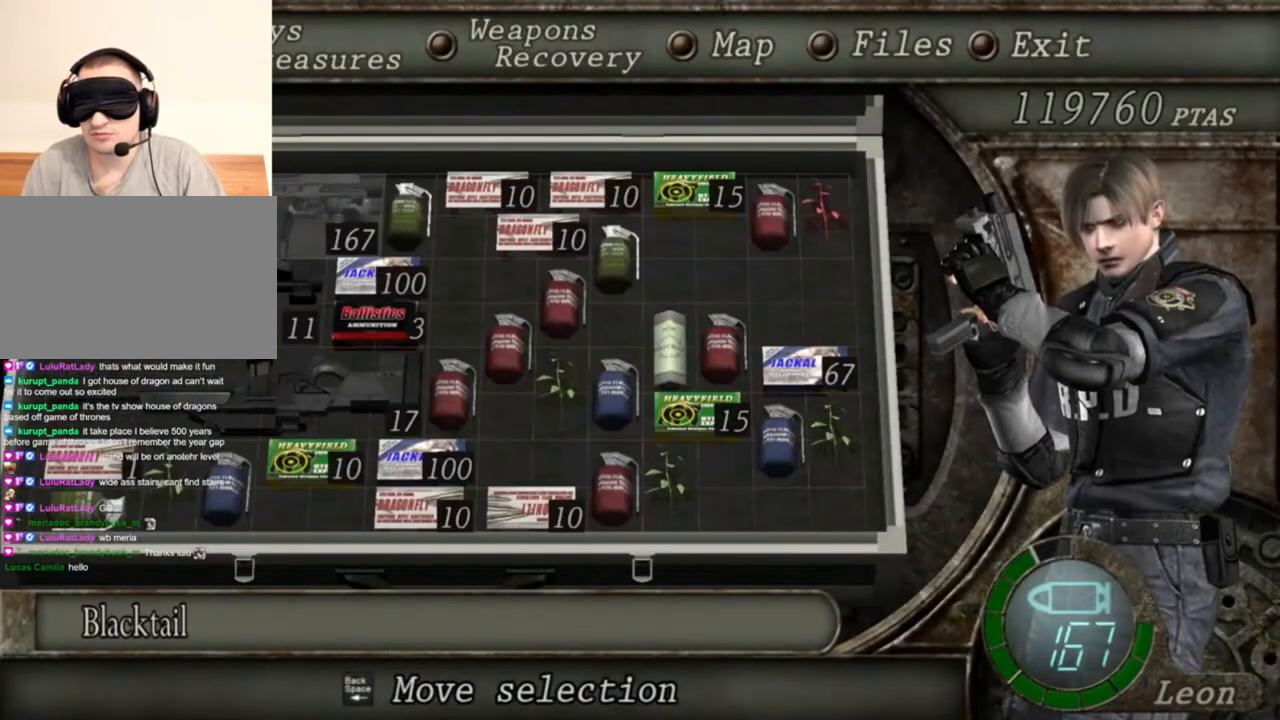
{"keys": [], "mouse": [], "events": []}
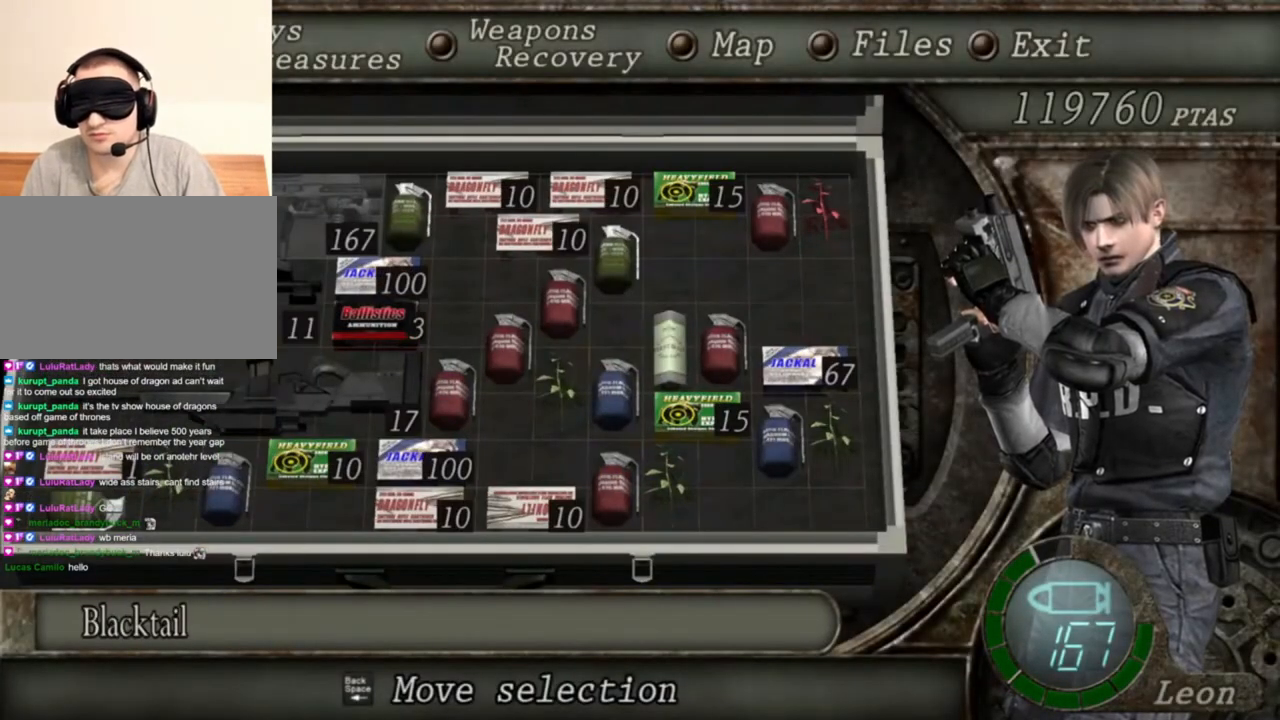
{"keys": [], "mouse": [], "events": []}
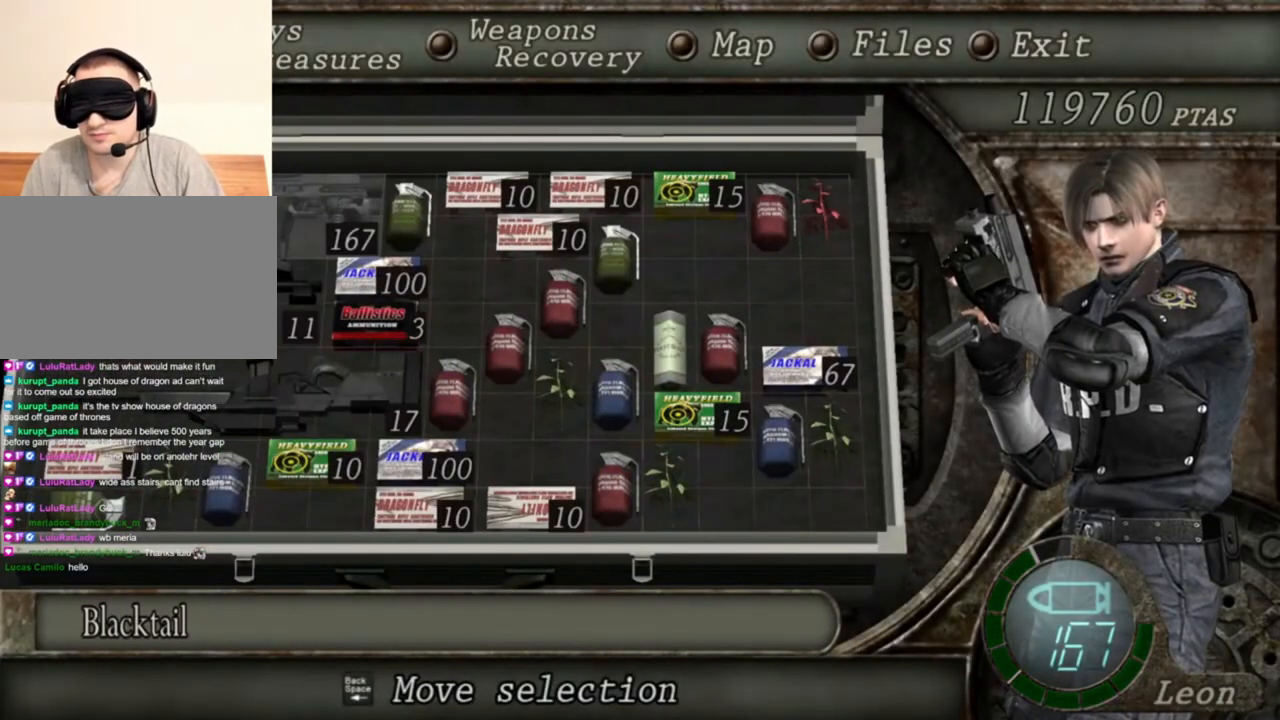
{"keys": [], "mouse": [], "events": []}
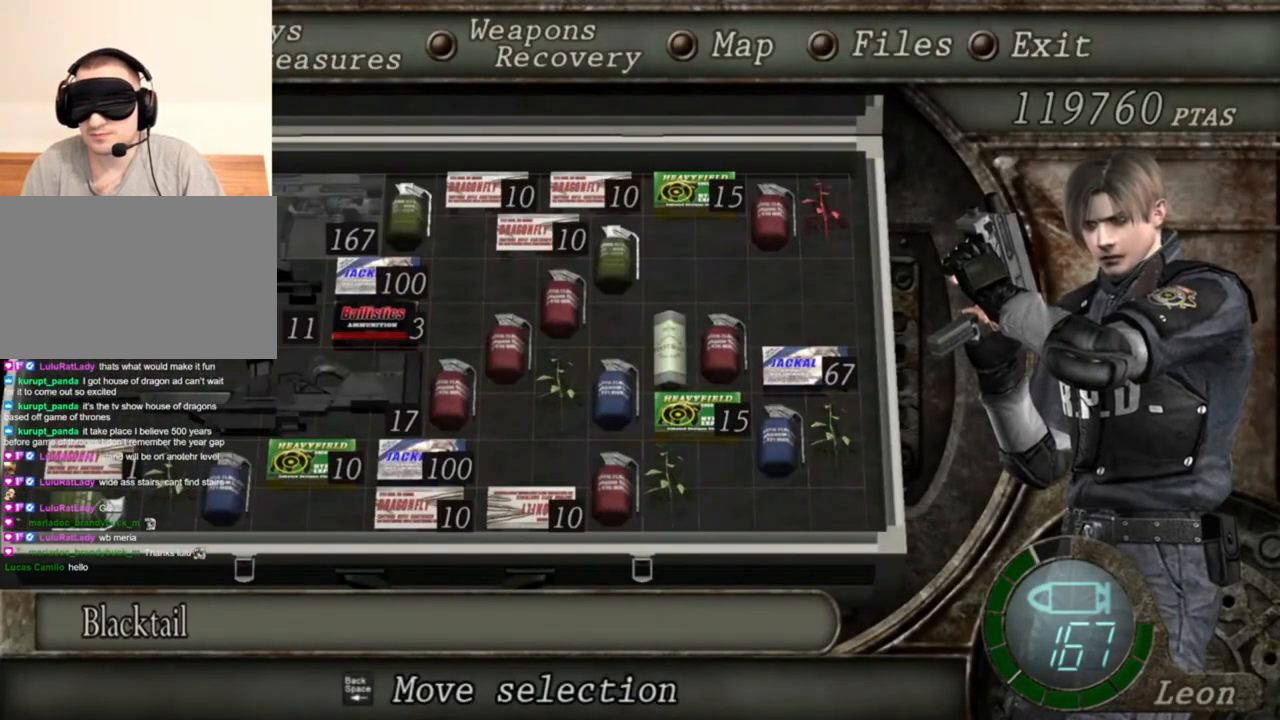
{"keys": ["s"], "mouse": [], "events": [[83, "tab", "down"], [250, "tab", "up"], [350, "s", "down"]]}
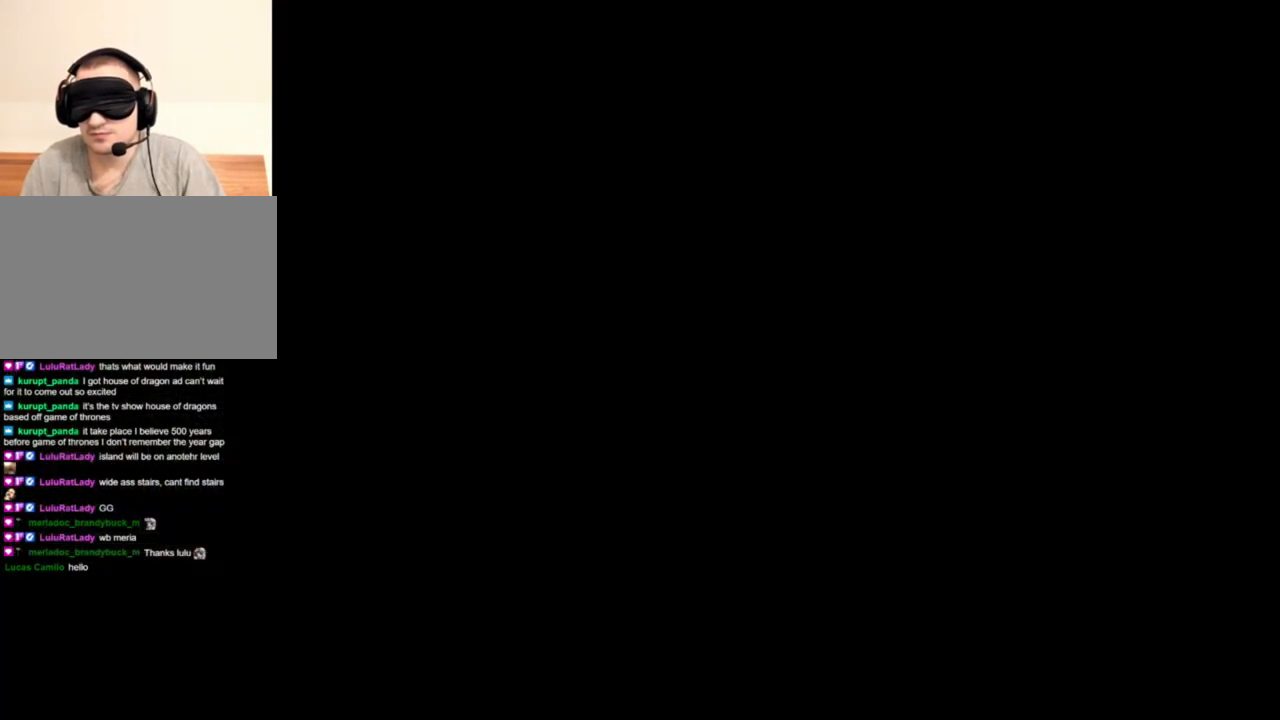
{"keys": ["s"], "mouse": [], "events": [[217, "shift", "down"], [383, "shift", "up"]]}
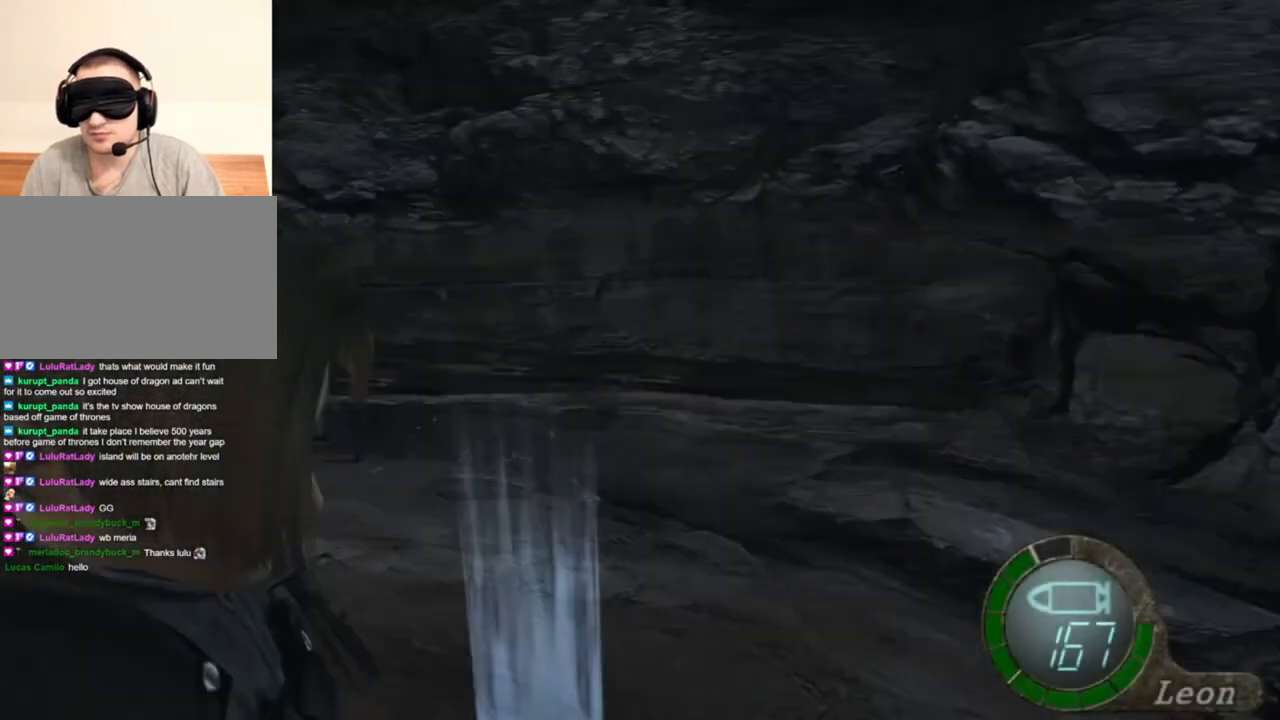
{"keys": ["s"], "mouse": [], "events": []}
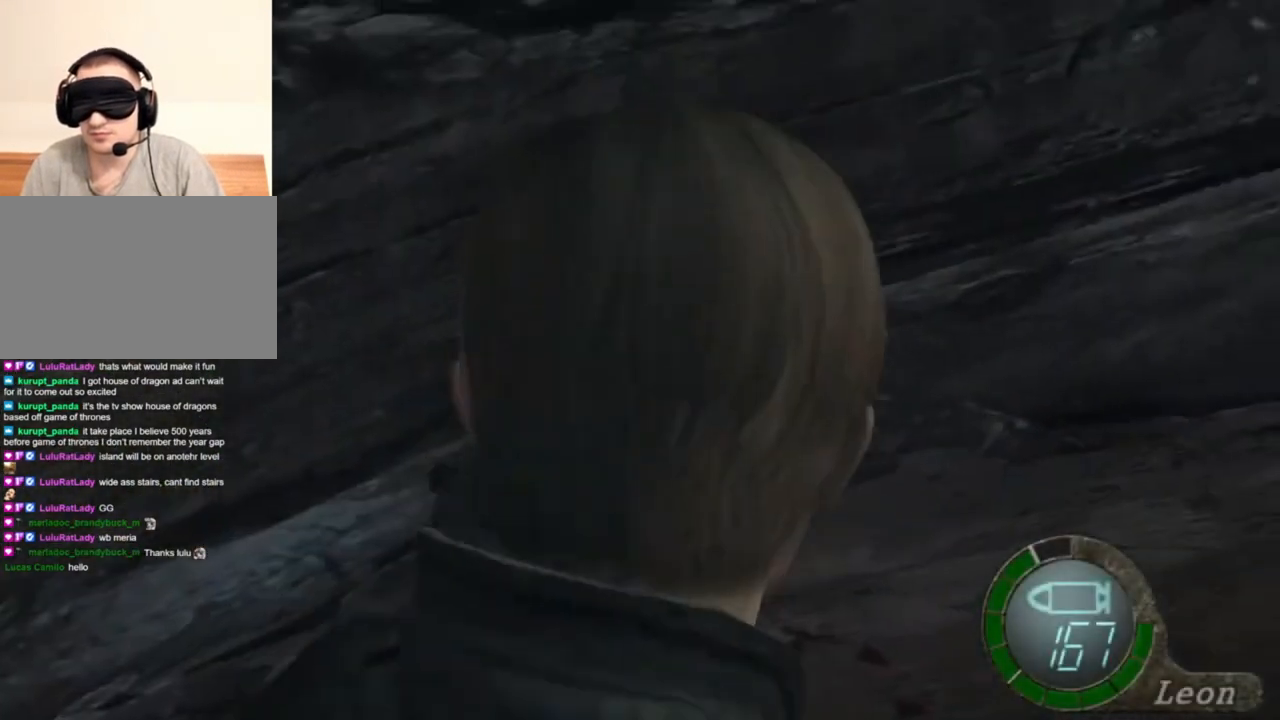
{"keys": ["s"], "mouse": [], "events": [[50, "mouse_right", "down"], [217, "mouse_right", "up"]]}
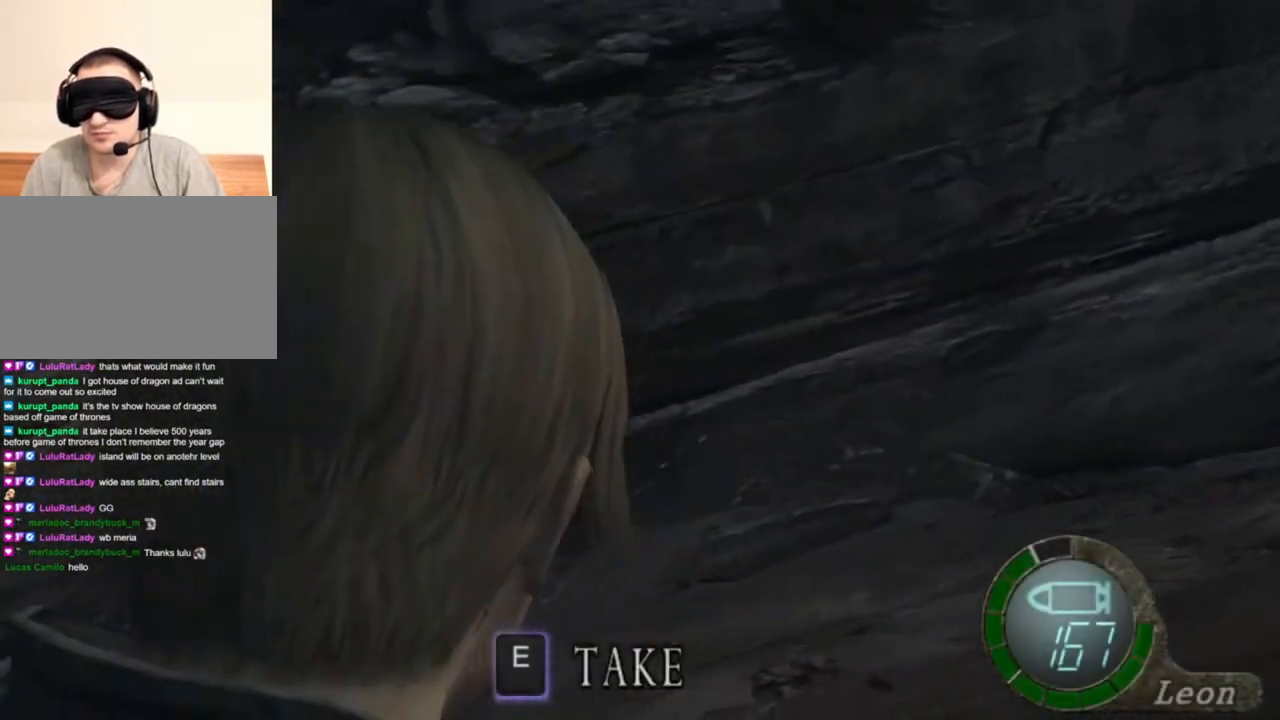
{"keys": [], "mouse": [], "events": [[17, "tab", "down"], [50, "s", "up"], [117, "tab", "up"]]}
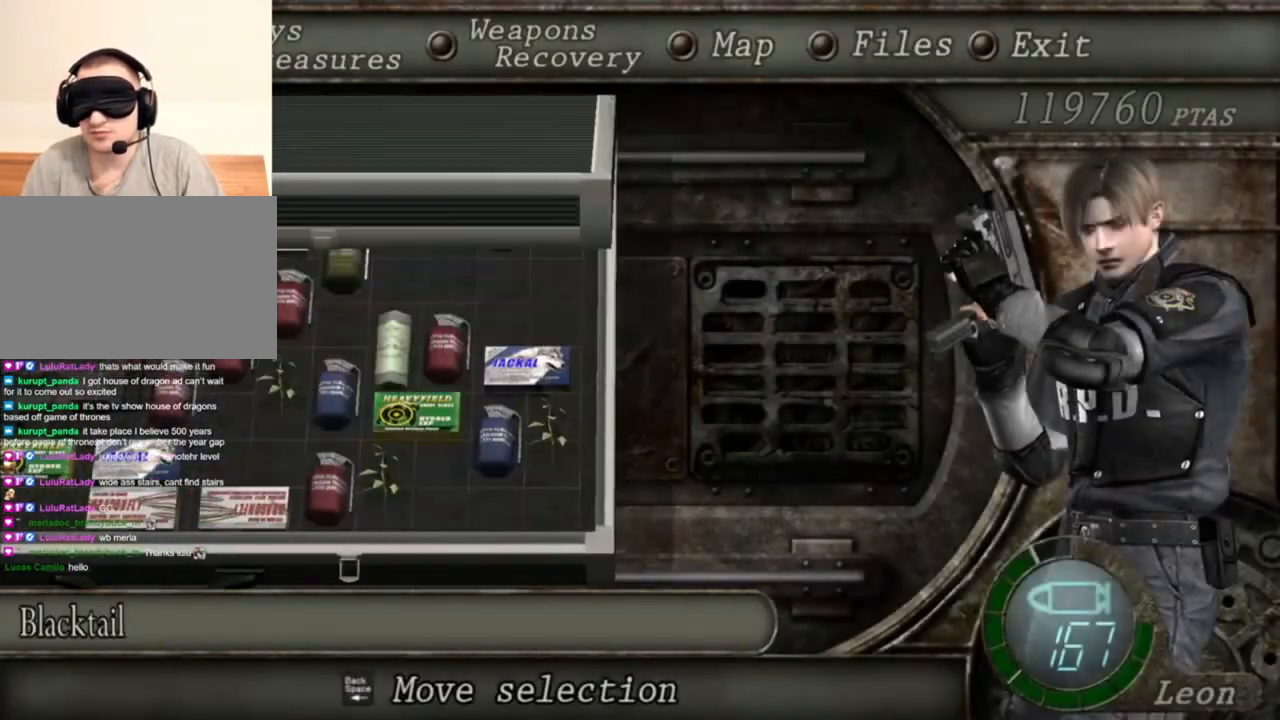
{"keys": [], "mouse": [], "events": []}
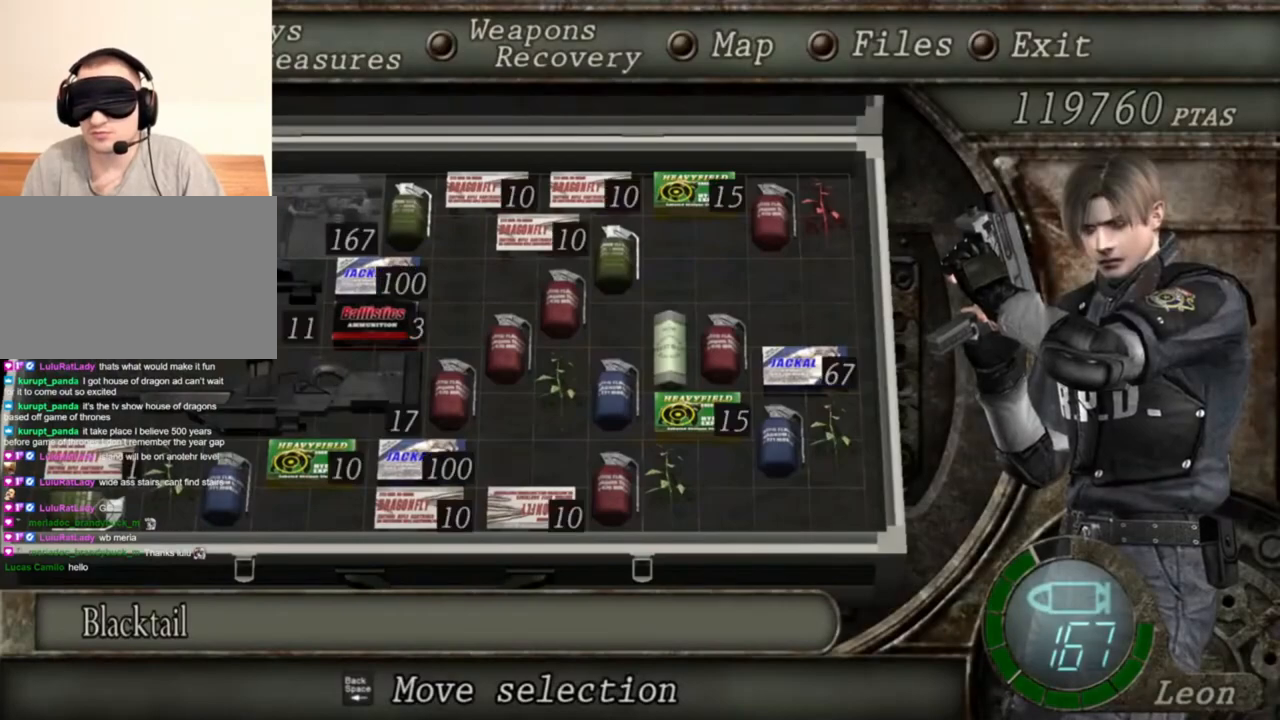
{"keys": [], "mouse": [], "events": []}
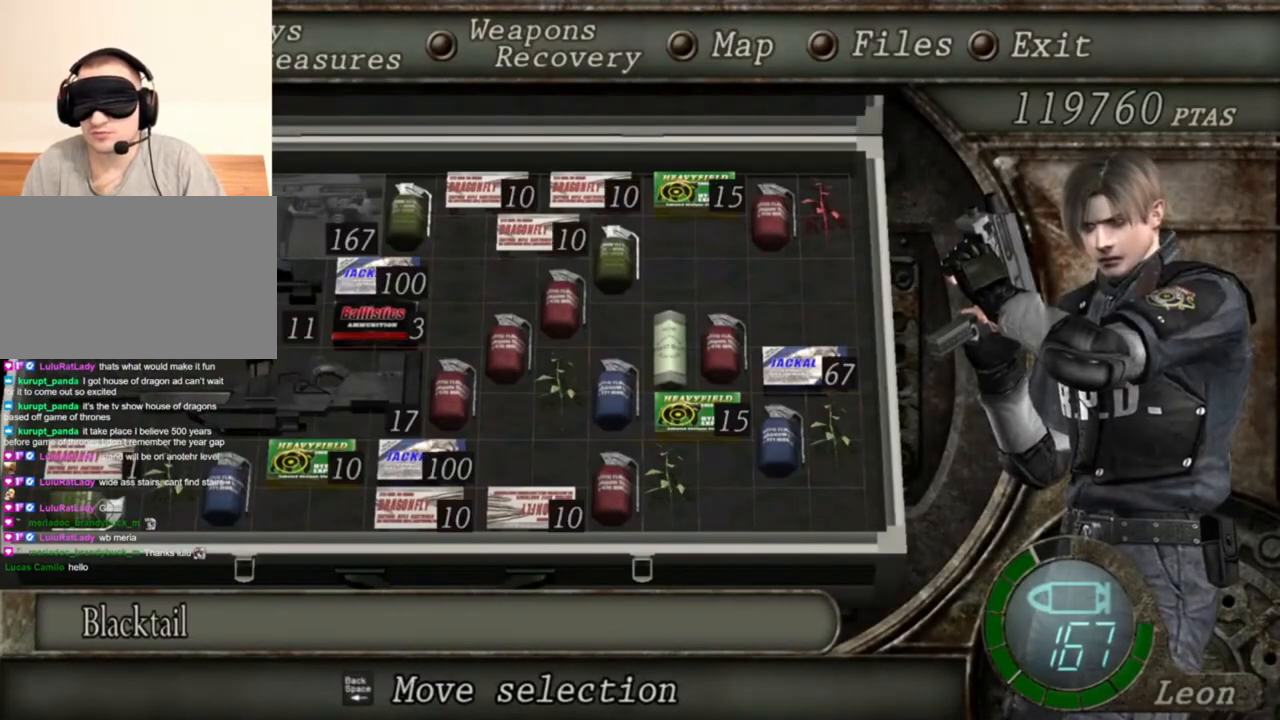
{"keys": [], "mouse": [], "events": []}
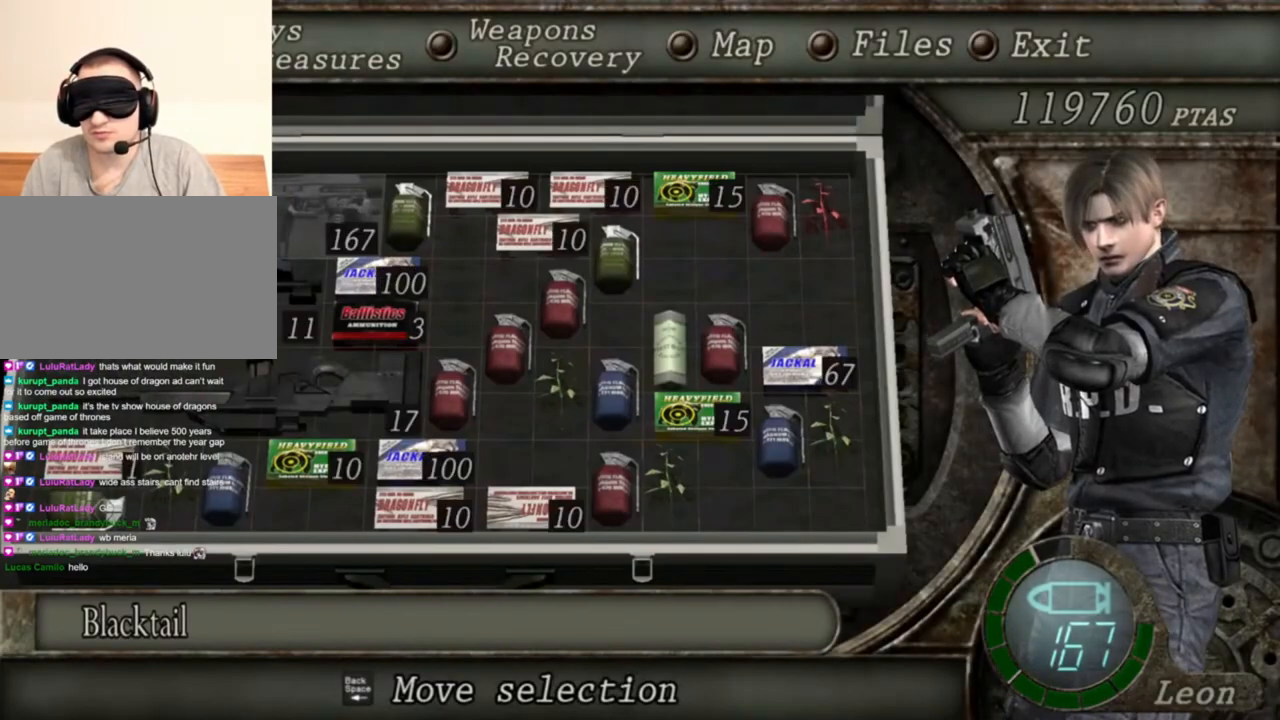
{"keys": [], "mouse": [], "events": [[350, "tab", "down"], [483, "tab", "up"]]}
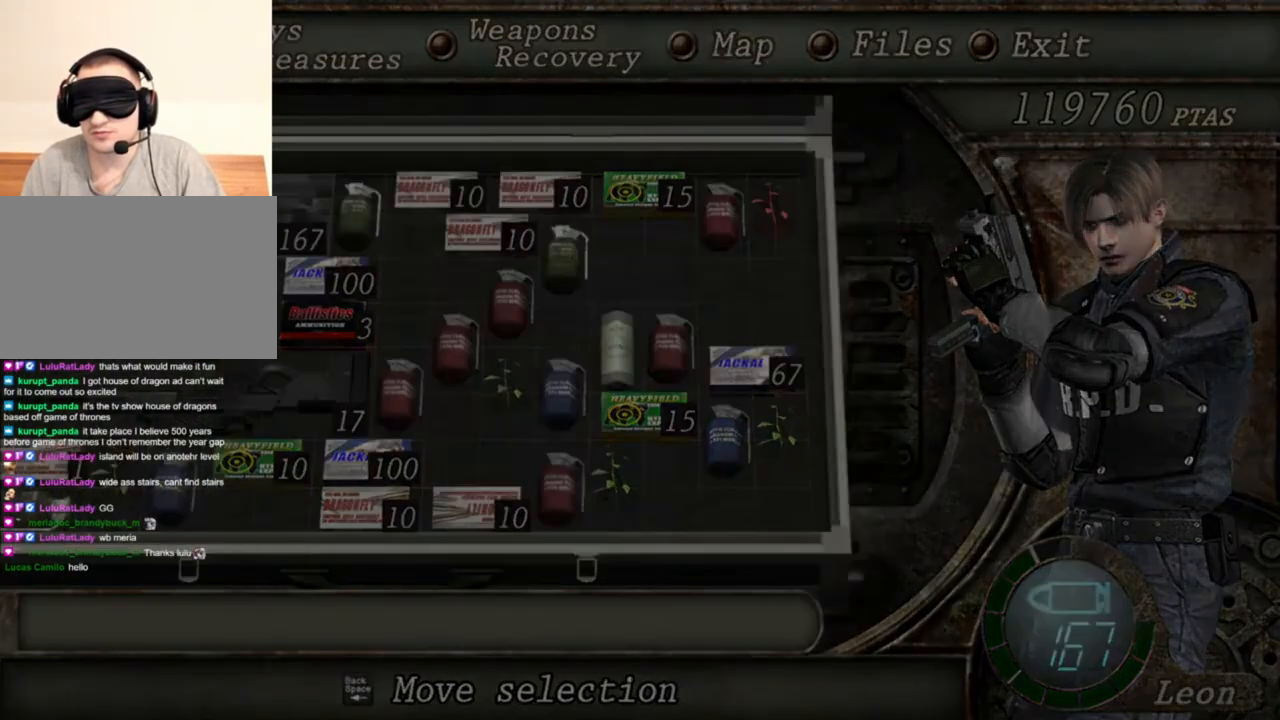
{"keys": ["s"], "mouse": [], "events": [[83, "s", "down"]]}
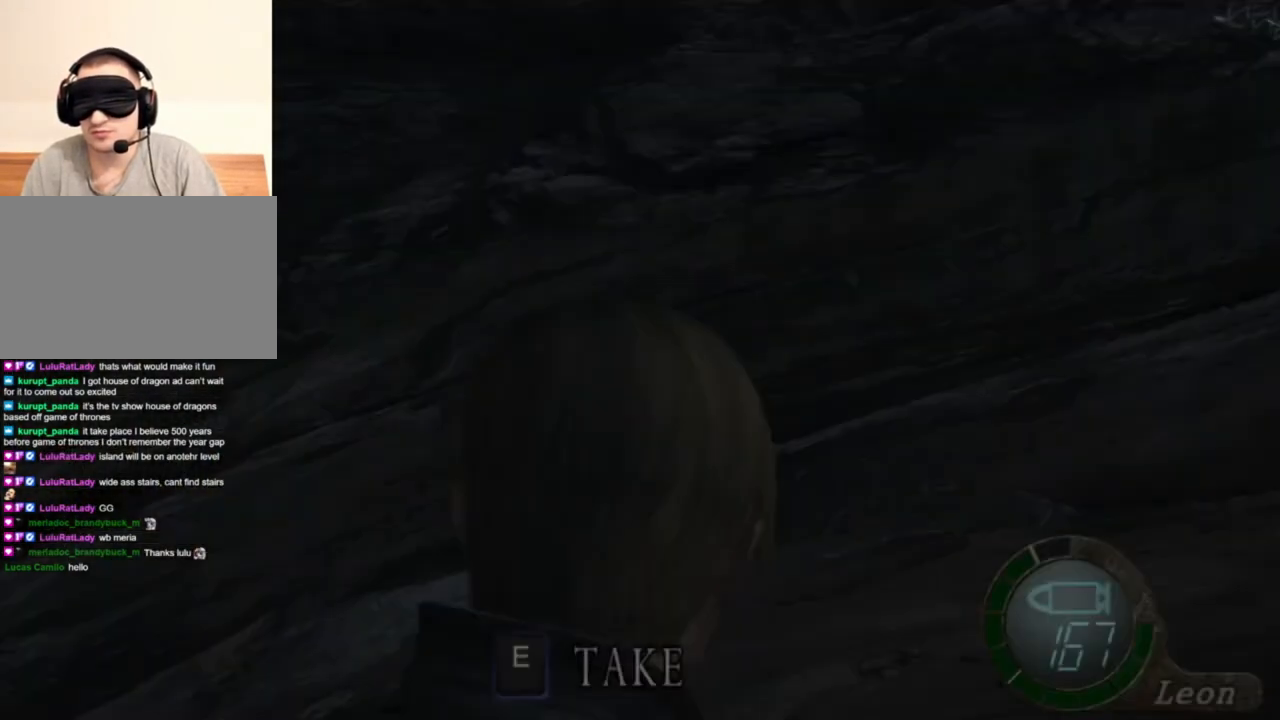
{"keys": ["s"], "mouse": [], "events": []}
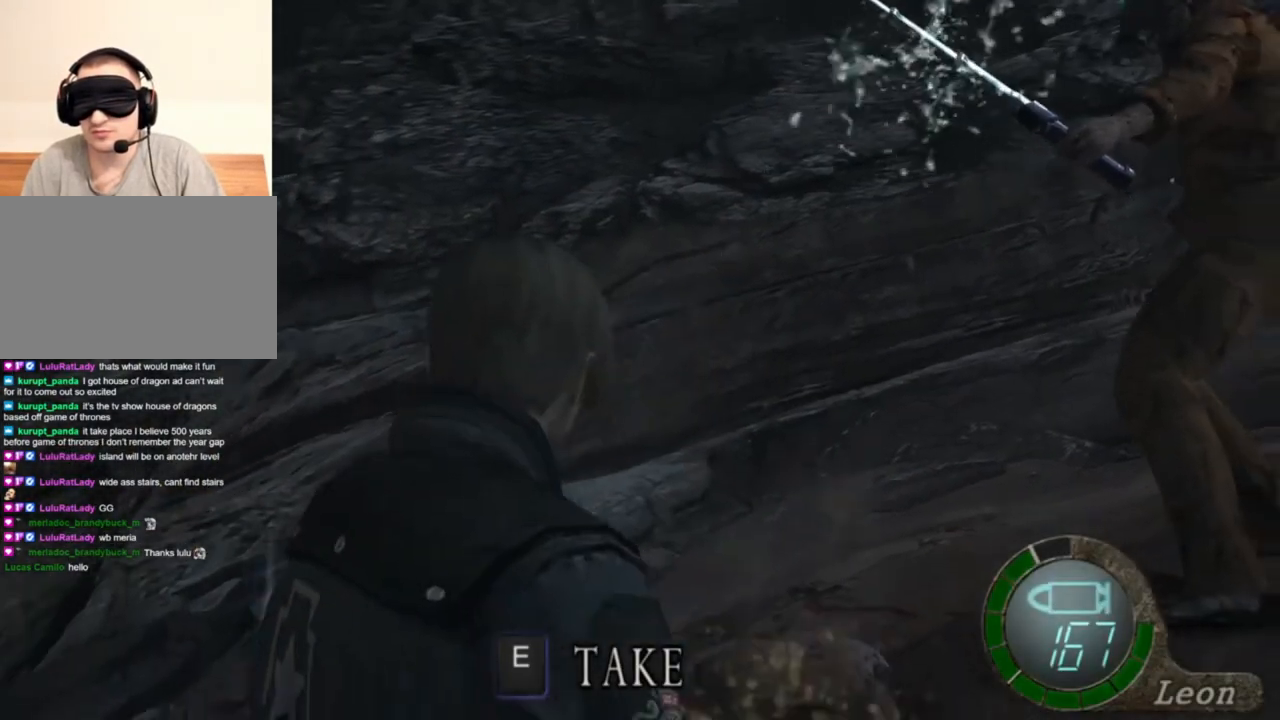
{"keys": ["tab"], "mouse": [], "events": [[250, "s", "up"], [383, "tab", "down"]]}
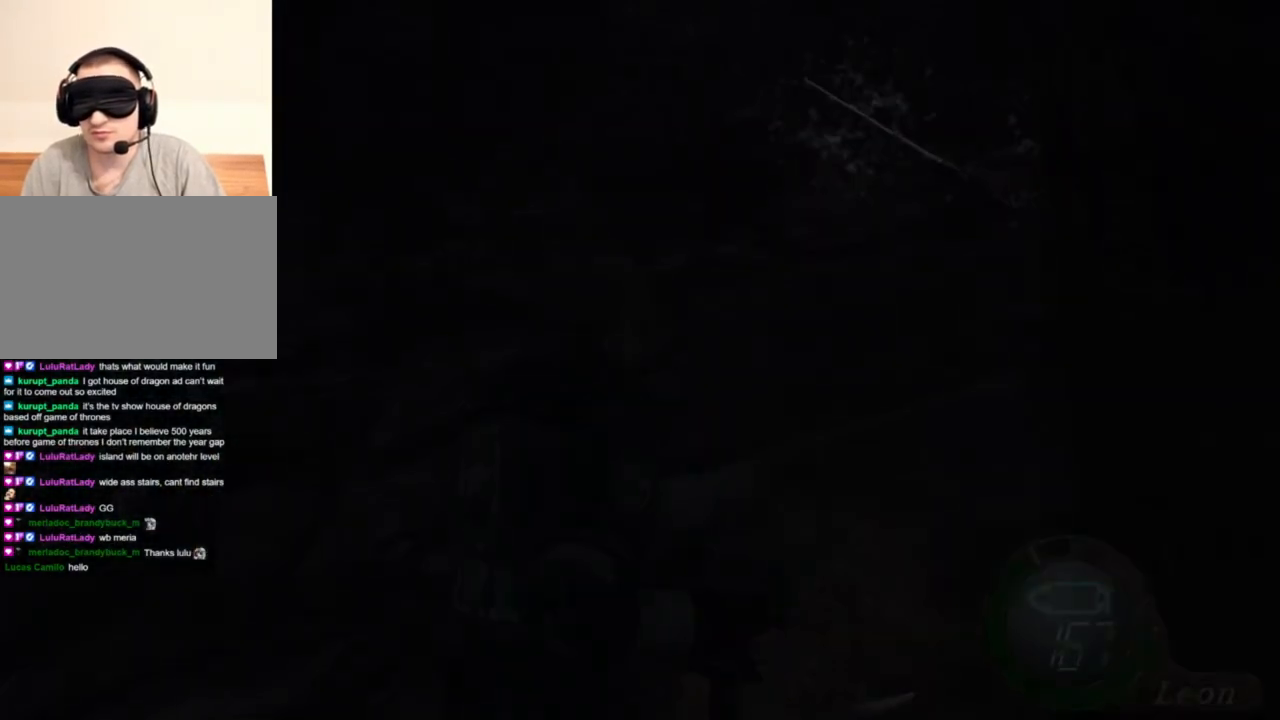
{"keys": [], "mouse": [], "events": [[17, "tab", "up"]]}